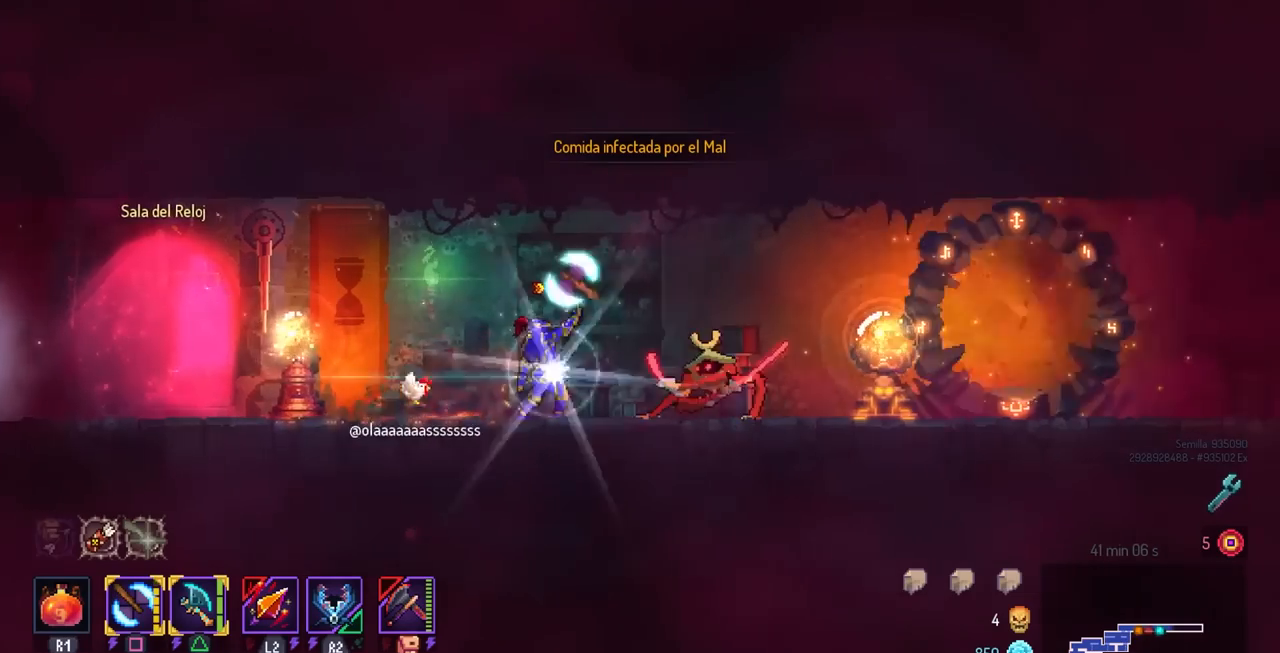
Gameplay with a controller (PlayStation layout); each line is a JSON object with the inputs held at the frame after it. "events" lists button and stick changes between this image and that frame as [ms after this image, input, new state], when the widget could be followed in between. Not read: R3.
{"buttons": [], "left_stick": "center", "right_stick": "center", "events": [[333, "SQUARE", "up"]]}
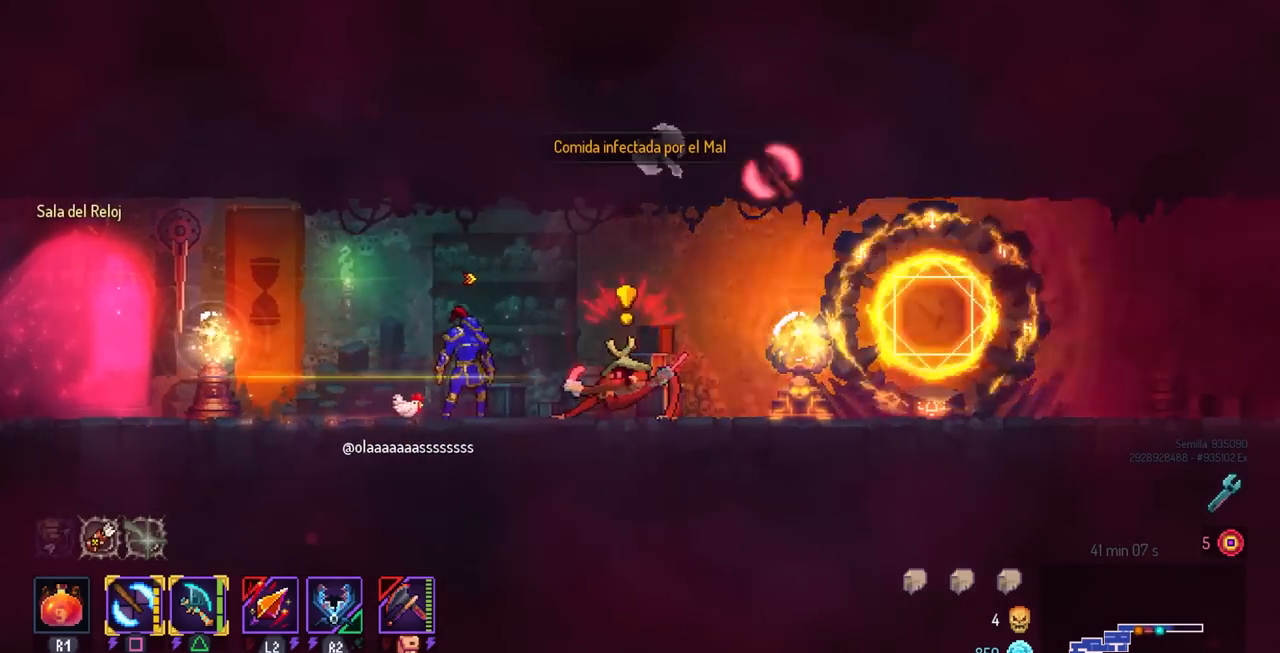
{"buttons": ["TRIANGLE", "DPAD_LEFT"], "left_stick": "center", "right_stick": "center", "events": [[17, "CIRCLE", "down"], [100, "DPAD_RIGHT", "down"], [117, "CIRCLE", "up"], [217, "DPAD_RIGHT", "up"], [300, "DPAD_LEFT", "down"], [417, "TRIANGLE", "down"]]}
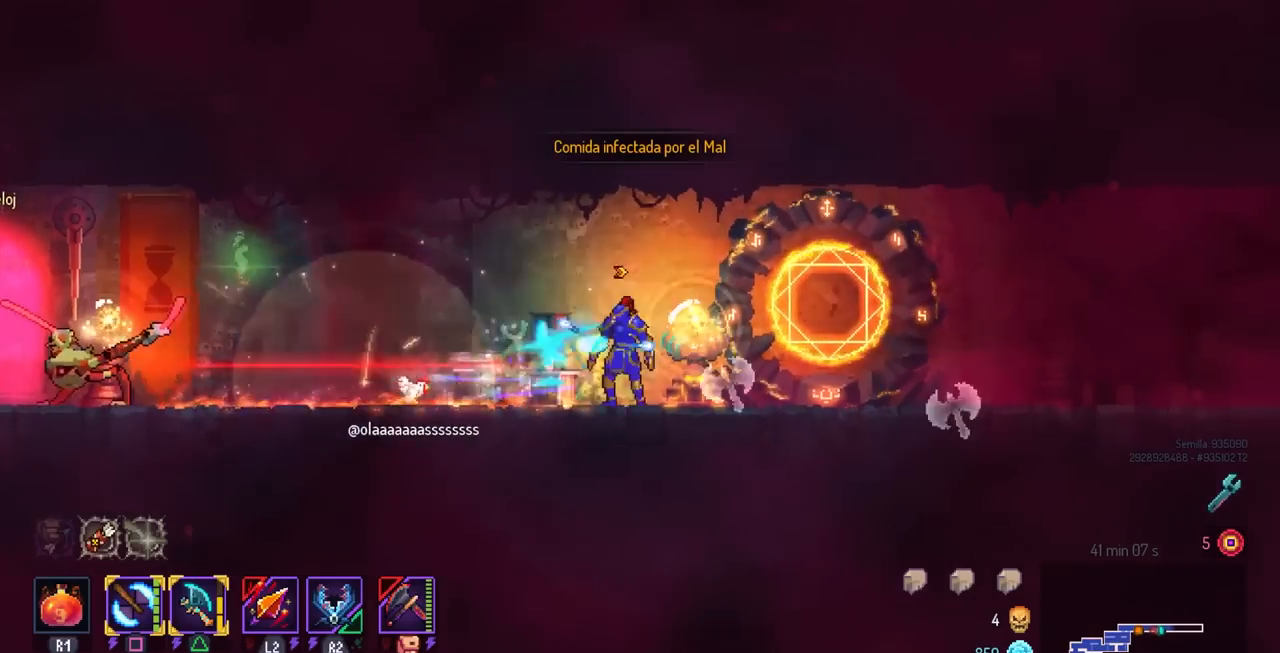
{"buttons": ["DPAD_LEFT"], "left_stick": "center", "right_stick": "center", "events": [[33, "TRIANGLE", "up"], [283, "CROSS", "down"], [367, "CROSS", "up"]]}
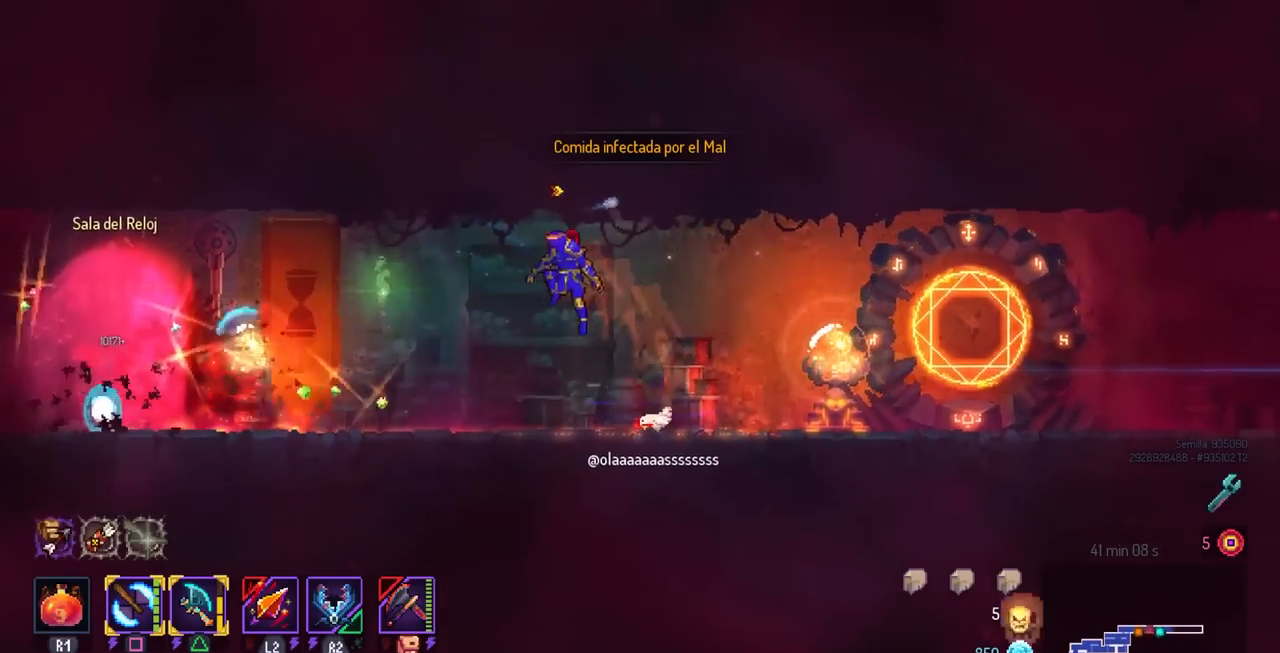
{"buttons": ["DPAD_RIGHT"], "left_stick": "center", "right_stick": "center", "events": [[200, "DPAD_LEFT", "up"], [267, "DPAD_RIGHT", "down"], [367, "CIRCLE", "down"], [450, "CIRCLE", "up"]]}
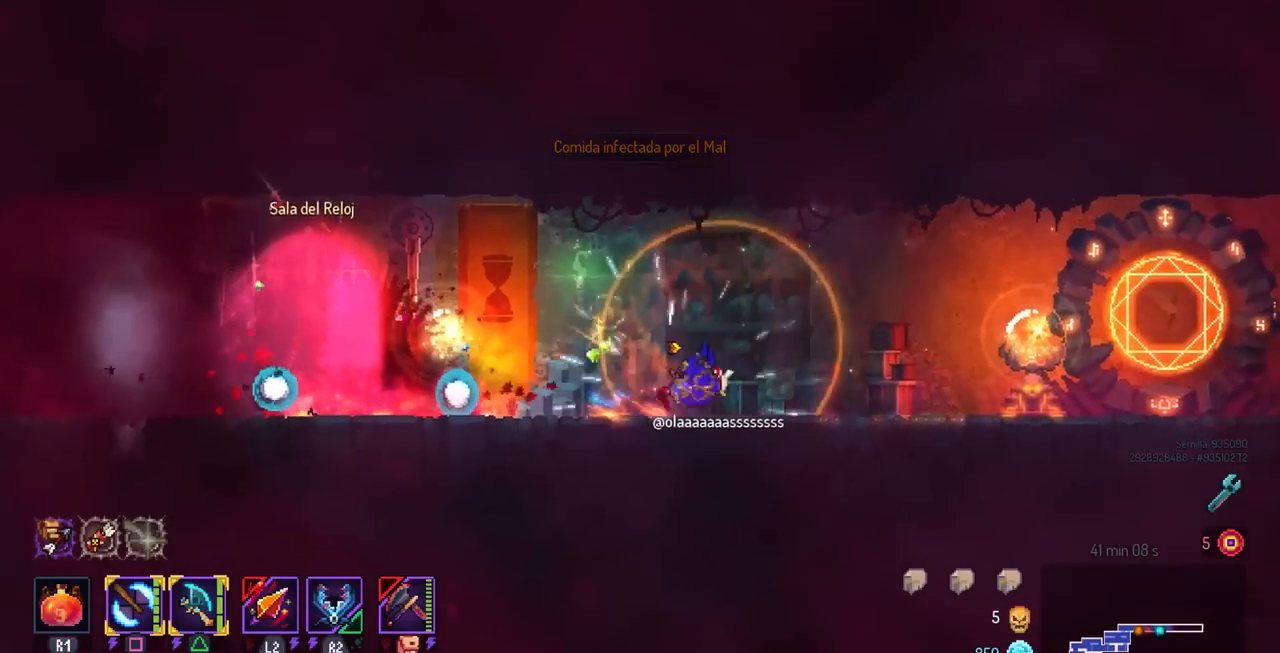
{"buttons": [], "left_stick": "center", "right_stick": "center", "events": [[200, "DPAD_RIGHT", "up"]]}
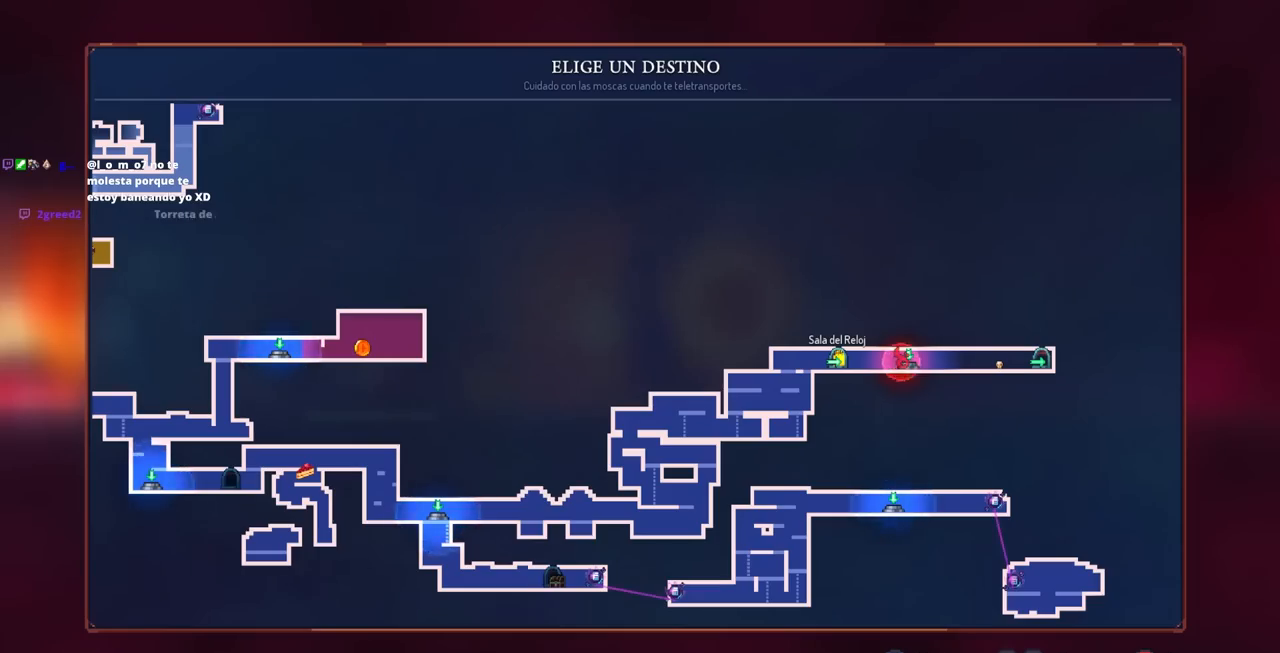
{"buttons": [], "left_stick": "center", "right_stick": "center", "events": []}
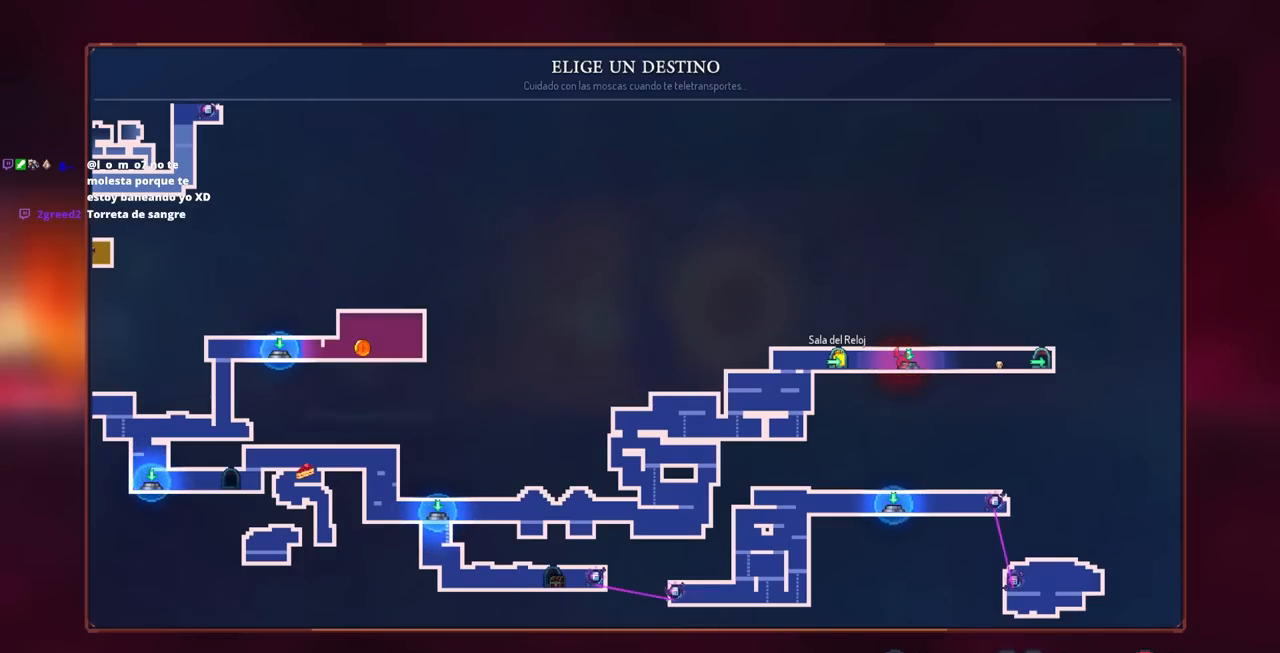
{"buttons": [], "left_stick": "center", "right_stick": "center", "events": []}
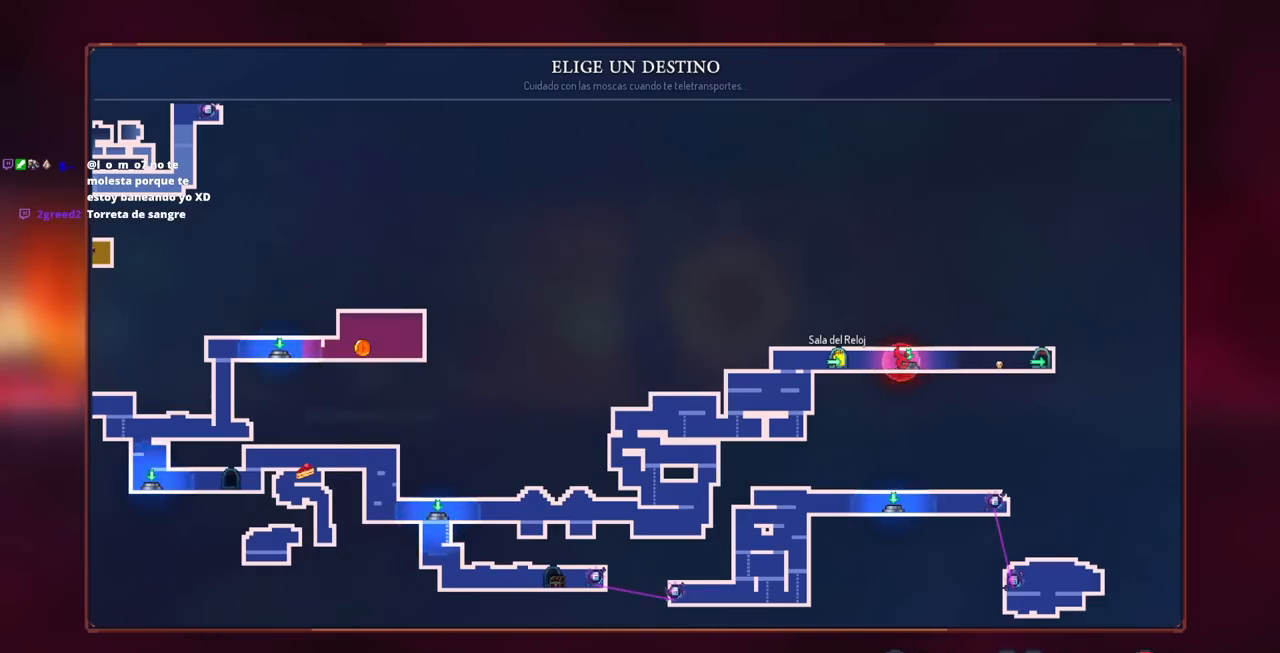
{"buttons": [], "left_stick": "center", "right_stick": "center", "events": []}
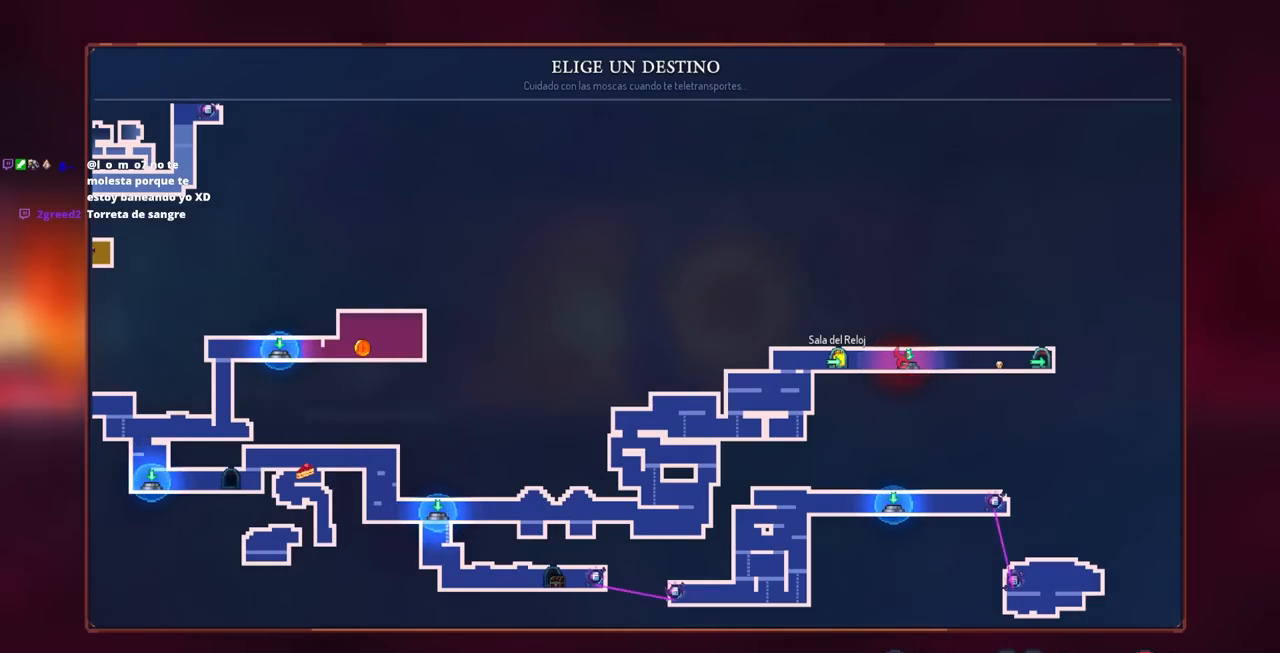
{"buttons": [], "left_stick": "center", "right_stick": "center", "events": []}
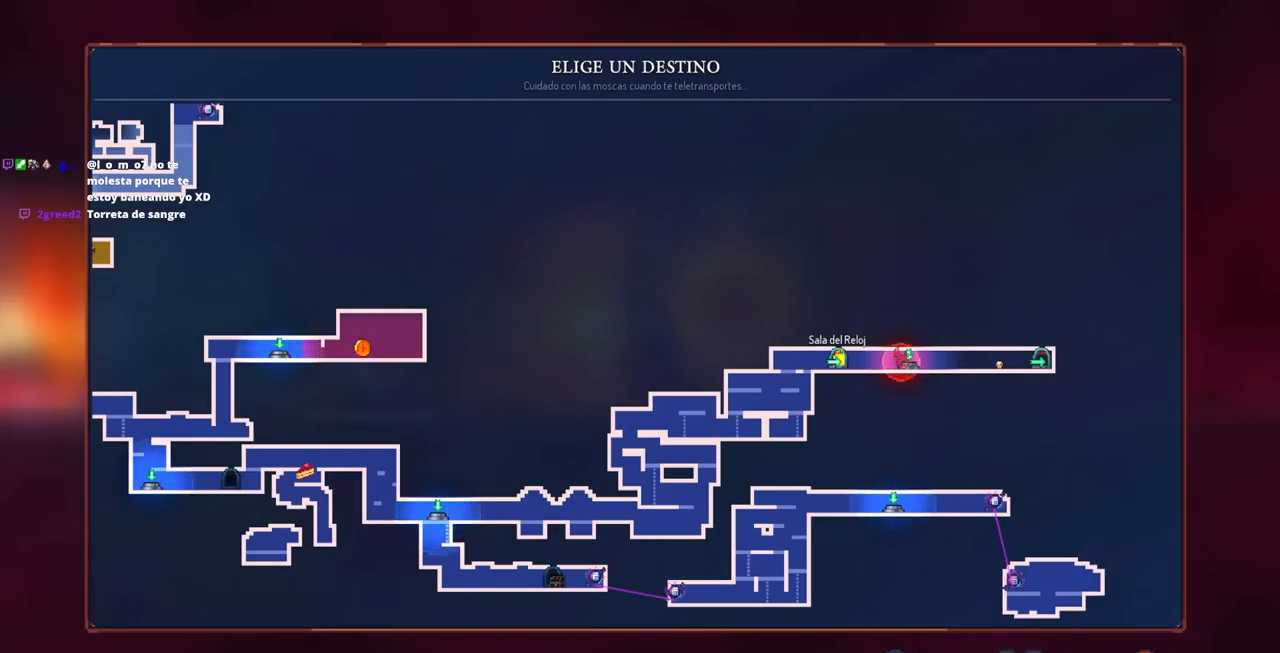
{"buttons": ["DPAD_LEFT"], "left_stick": "center", "right_stick": "center", "events": [[167, "DPAD_LEFT", "down"], [183, "DPAD_LEFT", "up"], [367, "DPAD_LEFT", "down"]]}
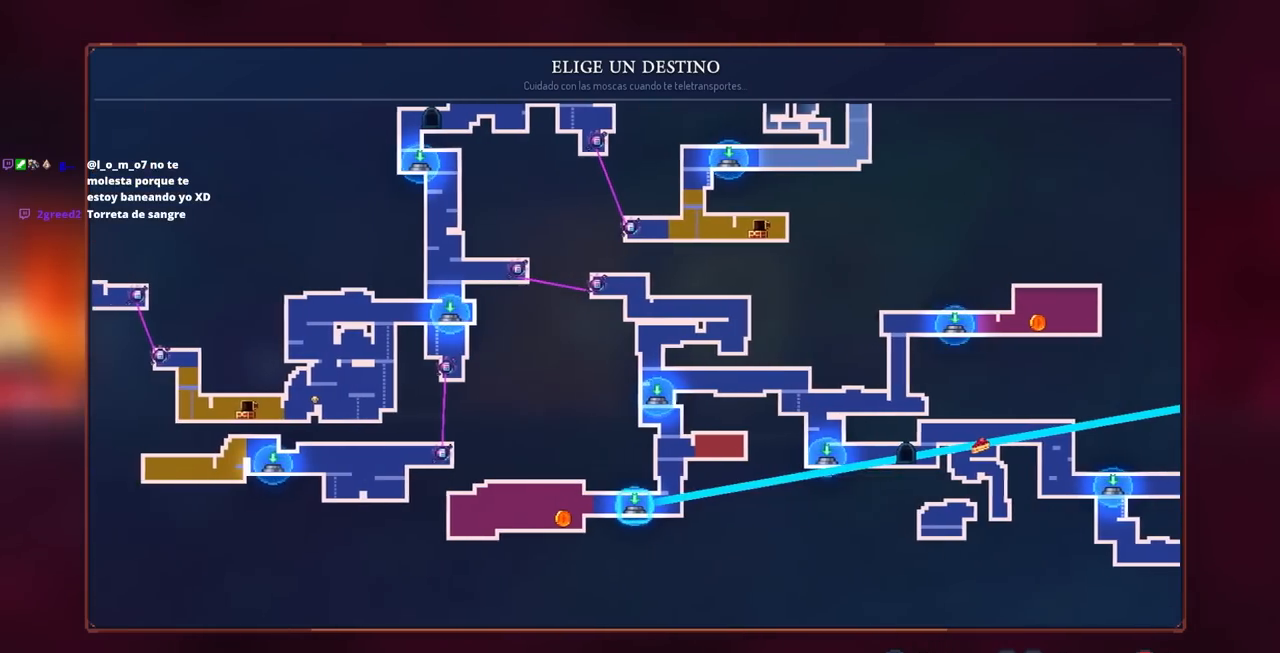
{"buttons": ["DPAD_LEFT"], "left_stick": "center", "right_stick": "center", "events": [[83, "DPAD_LEFT", "up"], [433, "DPAD_LEFT", "down"]]}
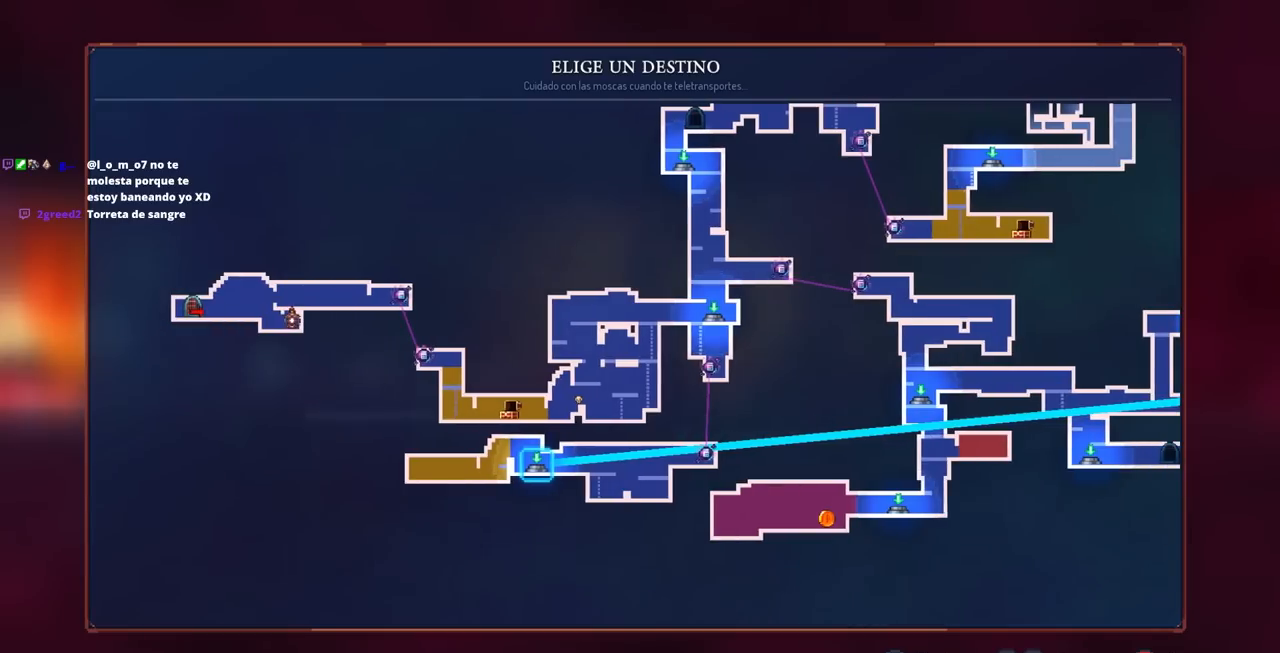
{"buttons": ["DPAD_UP"], "left_stick": "center", "right_stick": "center", "events": [[100, "DPAD_LEFT", "up"], [350, "DPAD_UP", "down"]]}
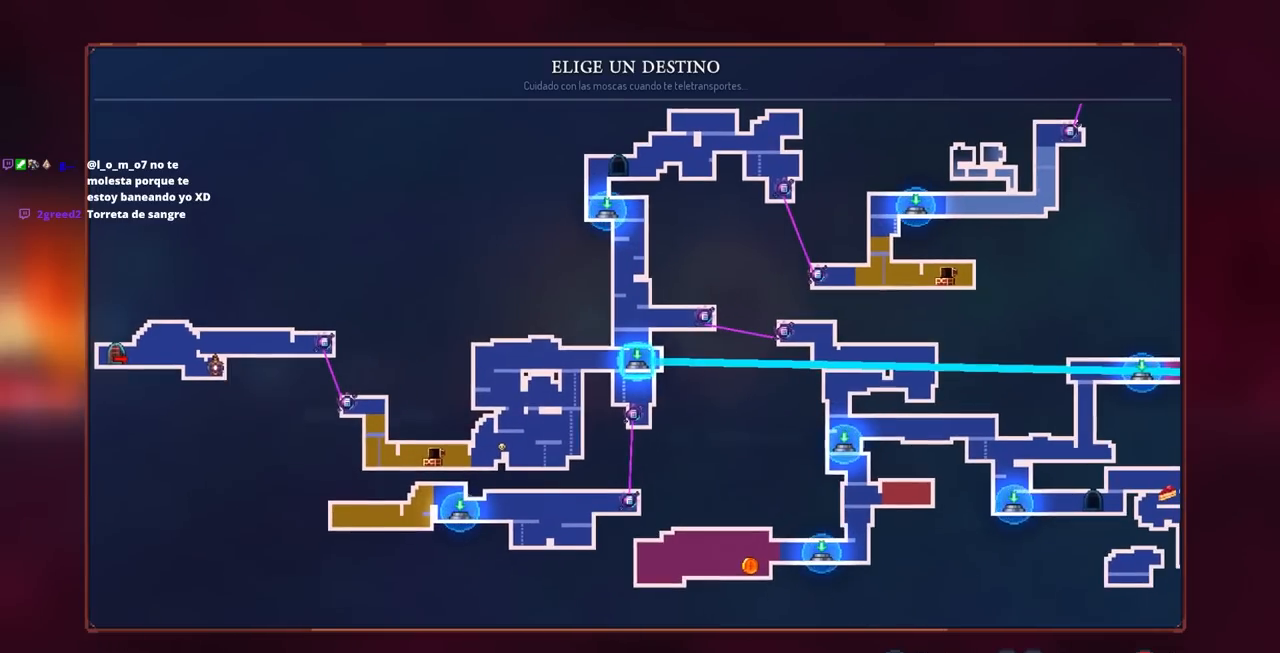
{"buttons": [], "left_stick": "center", "right_stick": "center", "events": [[83, "DPAD_UP", "up"]]}
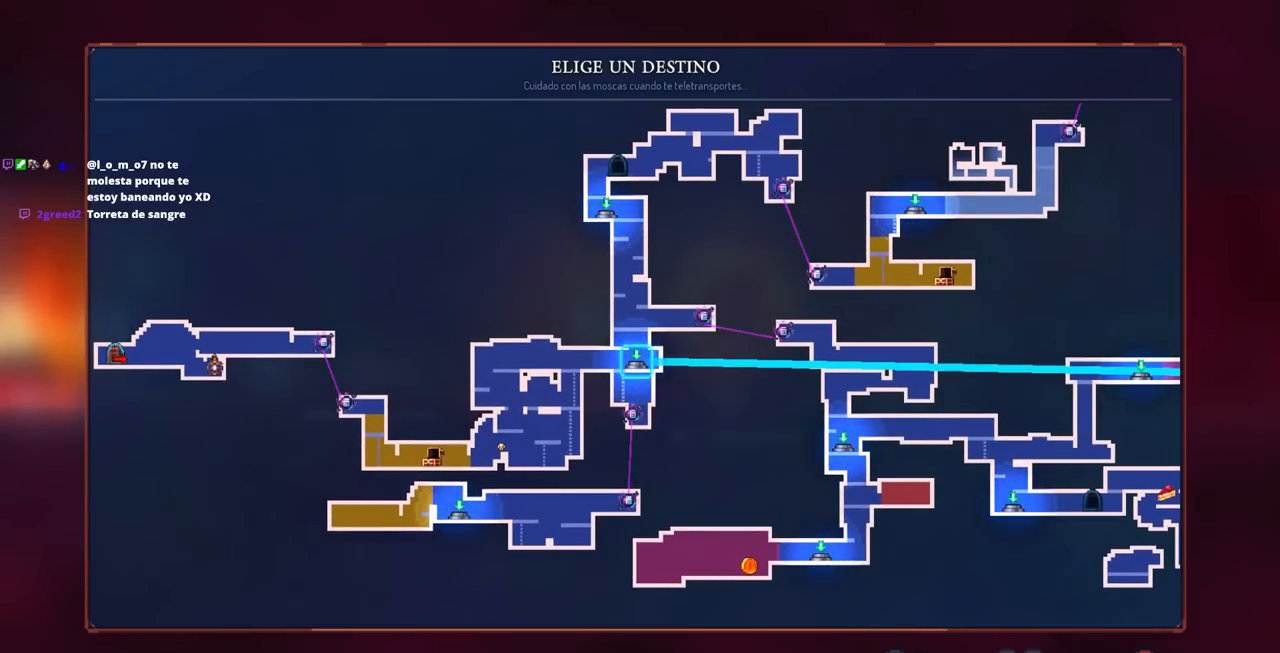
{"buttons": [], "left_stick": "center", "right_stick": "center", "events": []}
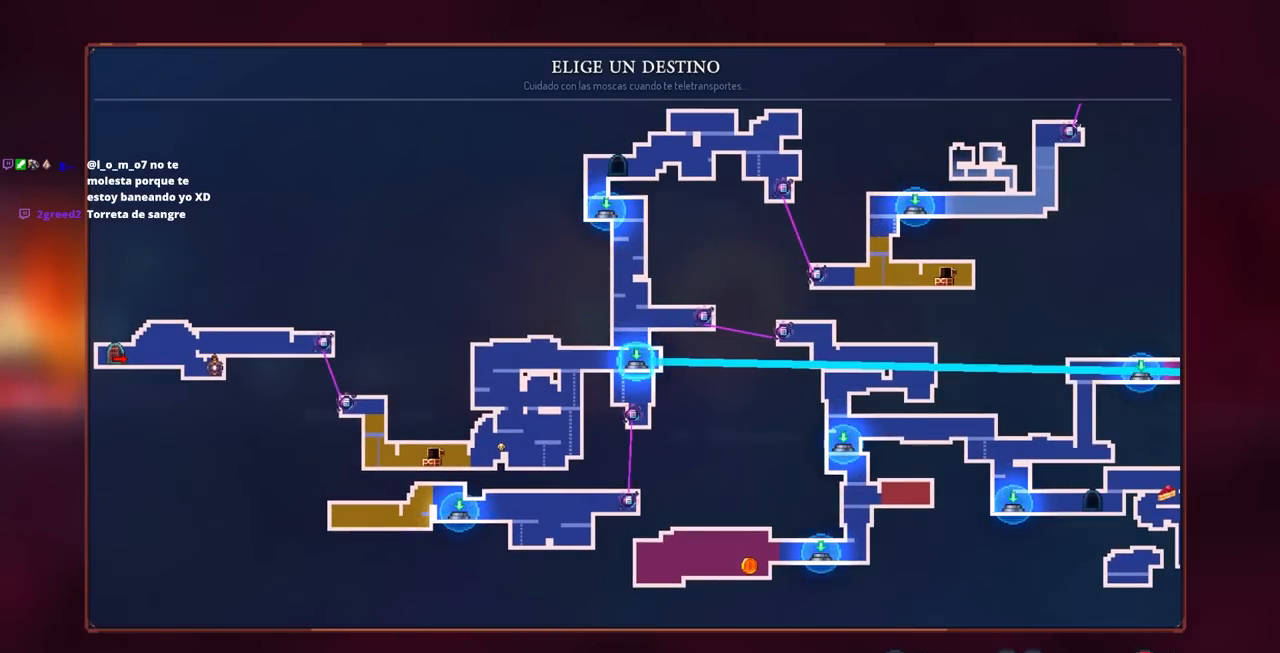
{"buttons": [], "left_stick": "center", "right_stick": "center", "events": []}
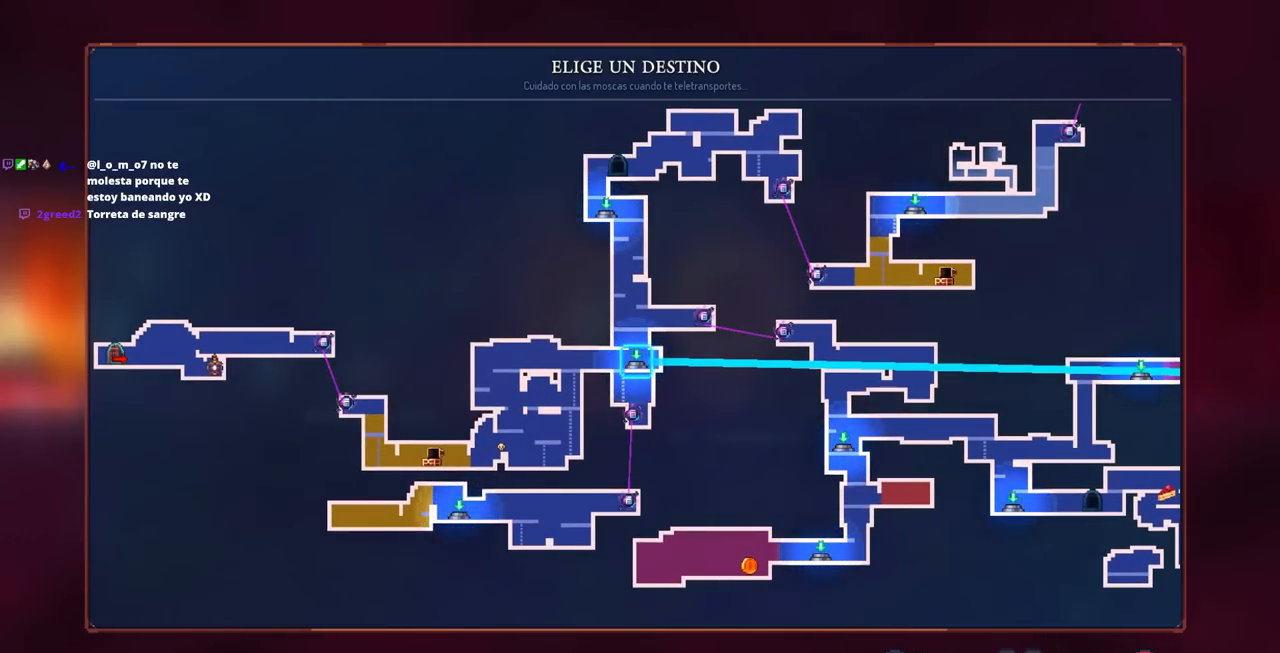
{"buttons": [], "left_stick": "center", "right_stick": "center", "events": []}
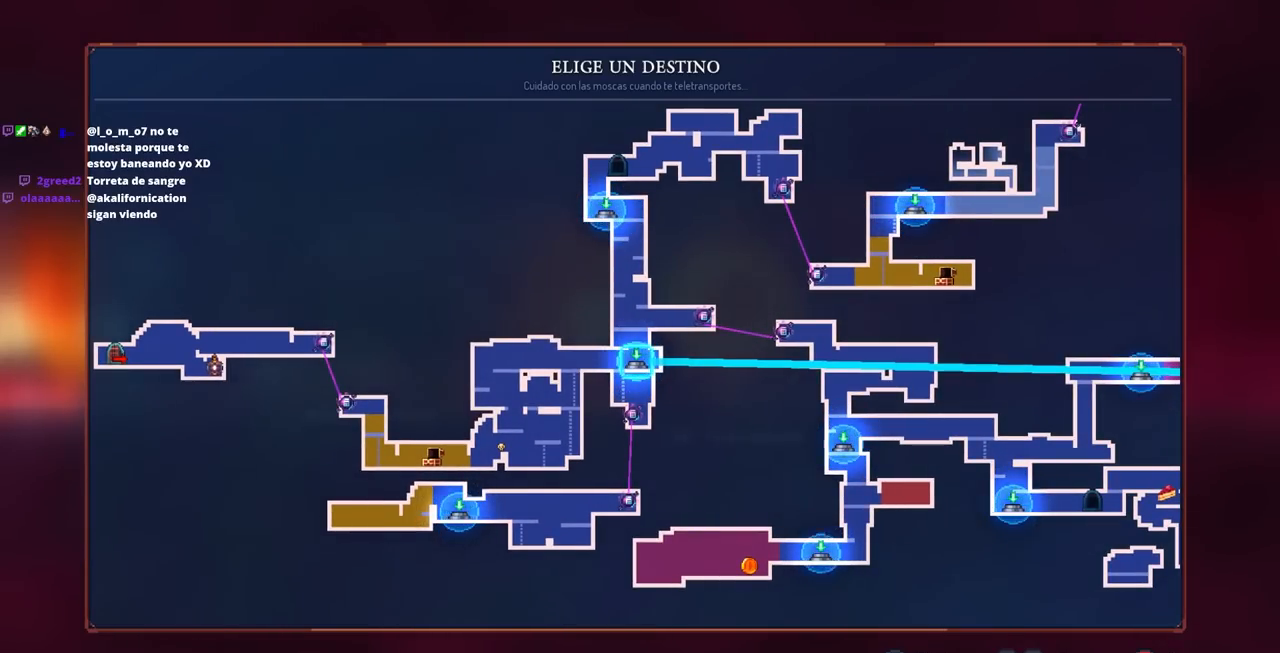
{"buttons": [], "left_stick": "center", "right_stick": "center", "events": []}
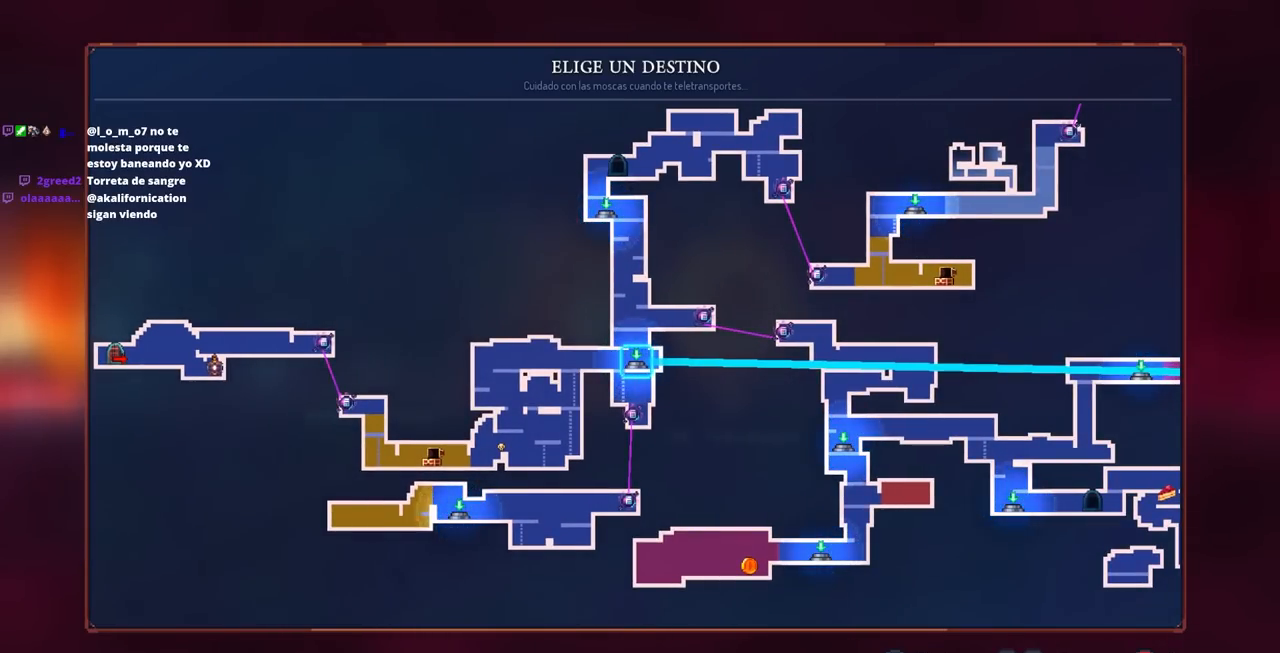
{"buttons": [], "left_stick": "center", "right_stick": "center", "events": []}